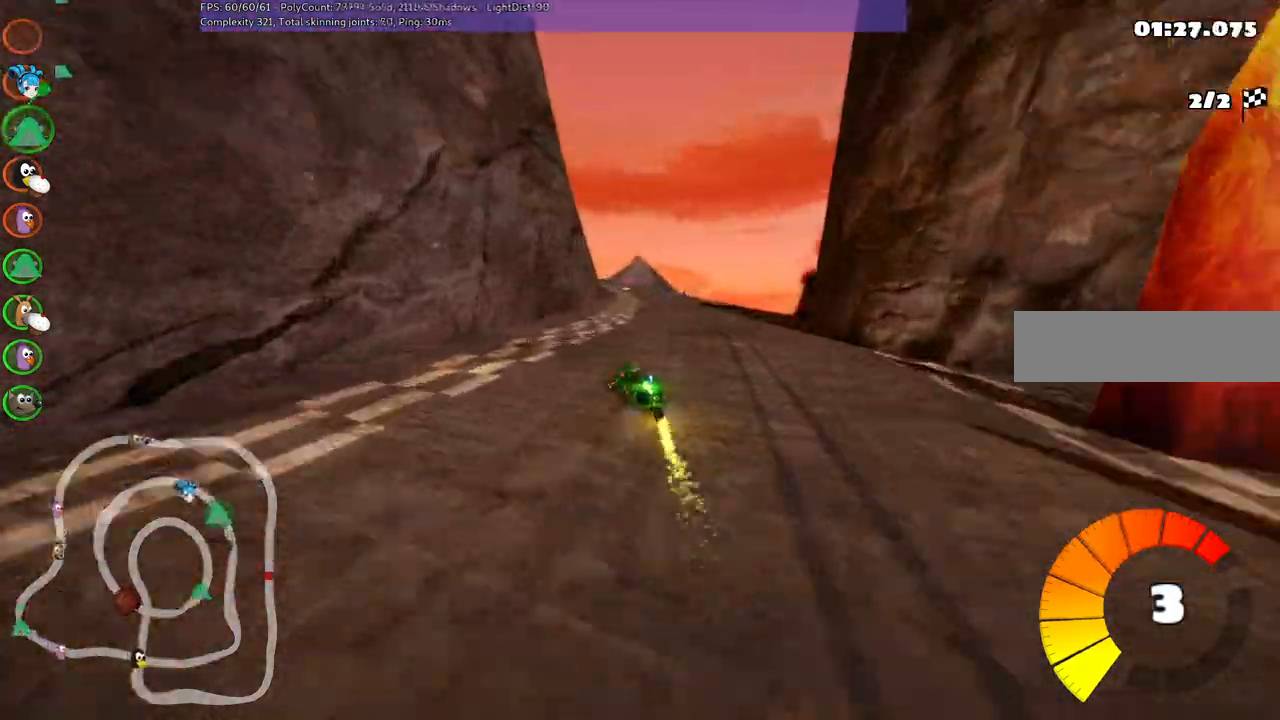
Gameplay with keyboard; each line is a JSON object with the keys held at the frame after it. "events" lists presses ("down") and releases ("up") of ".", "alt_r", "b", "c", "comma", "ctrl_r", "d", "down", "f", "g", "h", "j", "k", "l", "left", "m", "n", "quote", "return", "right", "semicolon", "shift_r", "space", "super", "up" and "v" between this image and that frame as [ms after this image, input, new state], when the widget could be followed in between. No other keys are recorded. Mouse input is not recorded. Not read: /.
{"keys": ["m", "right", "up"], "events": []}
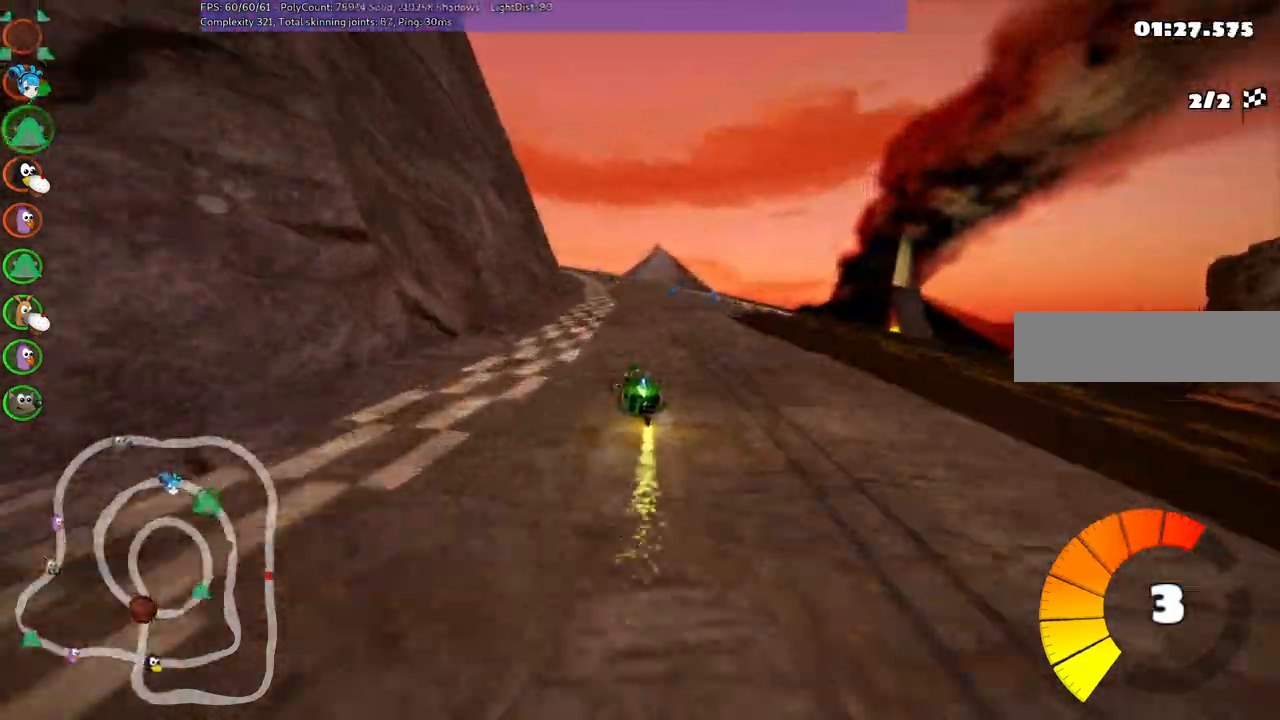
{"keys": ["left", "n", "up"], "events": [[250, "m", "up"], [350, "right", "up"], [433, "left", "down"], [483, "n", "down"]]}
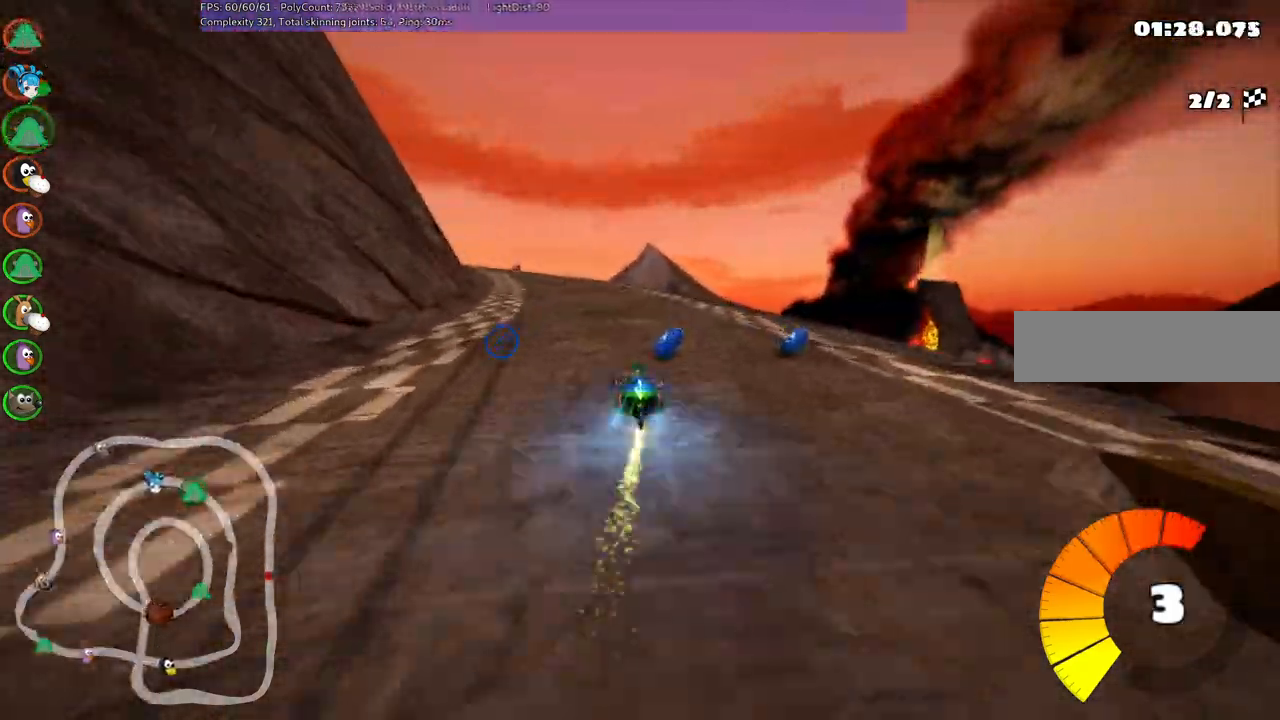
{"keys": ["up"], "events": [[233, "n", "up"], [417, "left", "up"]]}
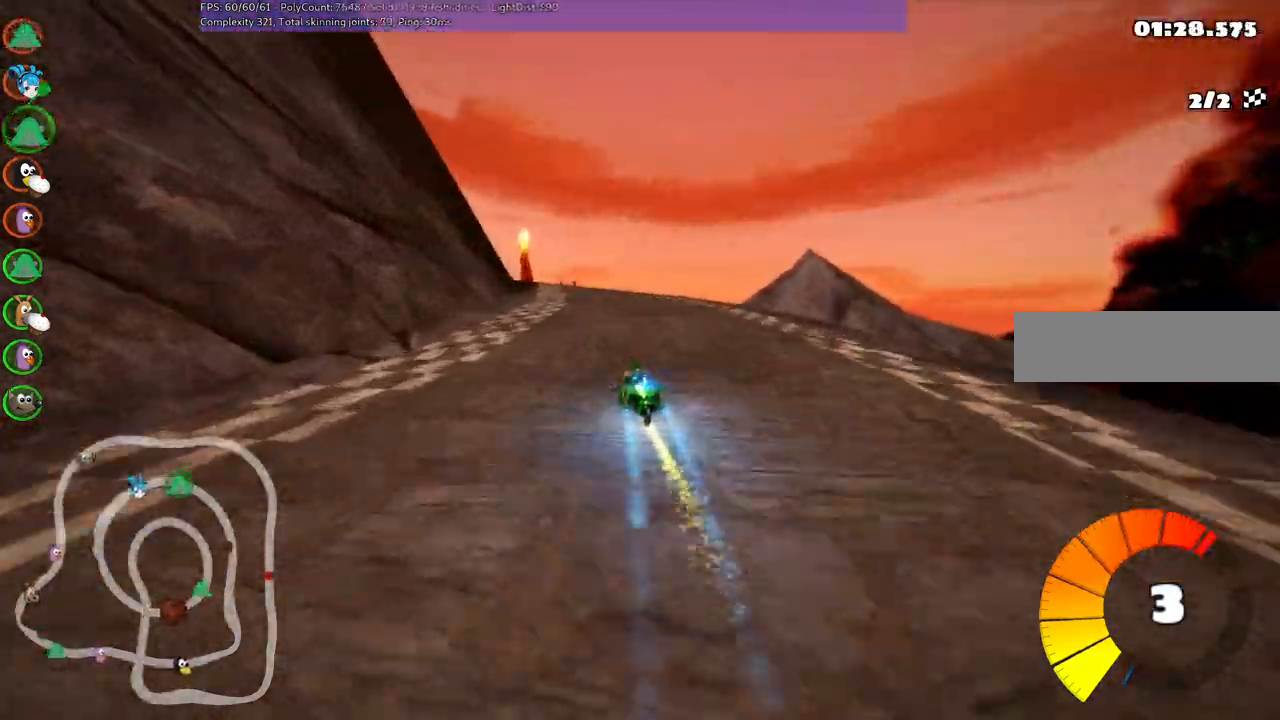
{"keys": ["left", "m", "up"], "events": [[483, "left", "down"], [483, "m", "down"]]}
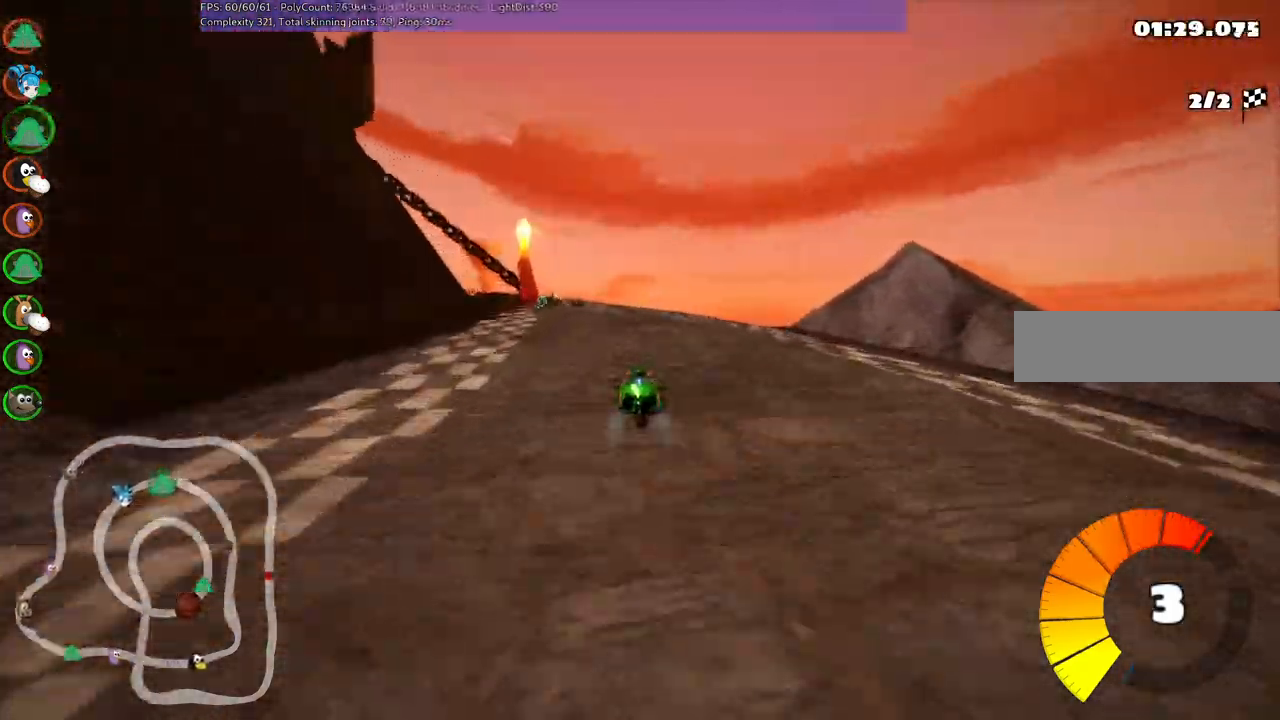
{"keys": ["up"], "events": [[33, "right", "down"], [133, "left", "up"], [233, "left", "down"], [233, "right", "up"], [417, "m", "up"], [467, "left", "up"]]}
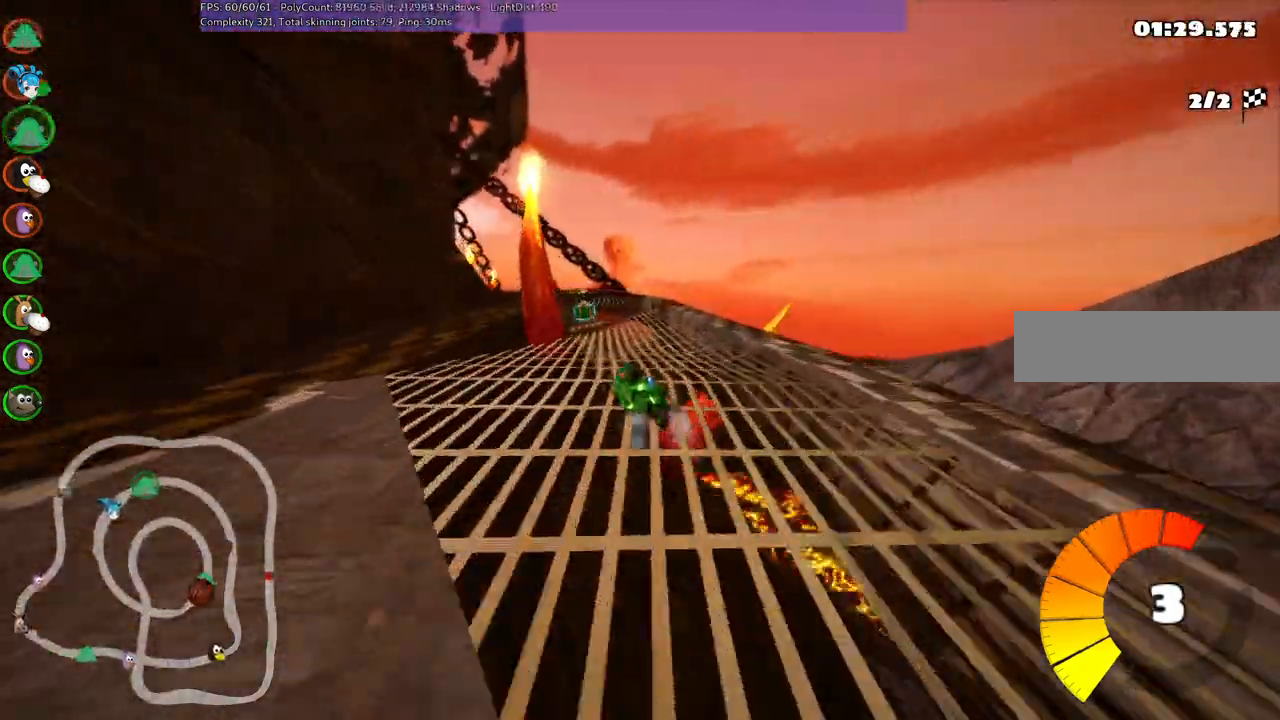
{"keys": ["up"], "events": [[67, "left", "down"], [217, "left", "up"], [300, "right", "down"], [350, "m", "down"], [450, "m", "up"], [500, "right", "up"]]}
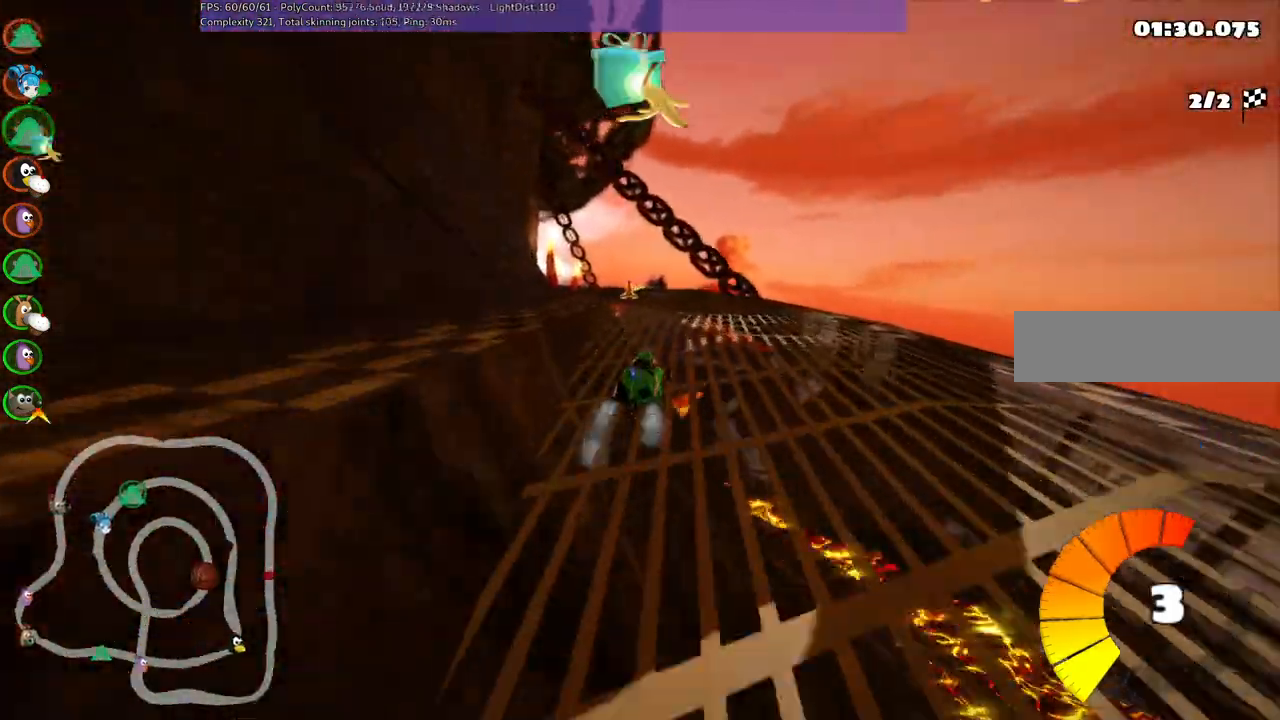
{"keys": ["m", "right", "up"], "events": [[233, "left", "down"], [233, "m", "down"], [333, "right", "down"], [383, "left", "up"]]}
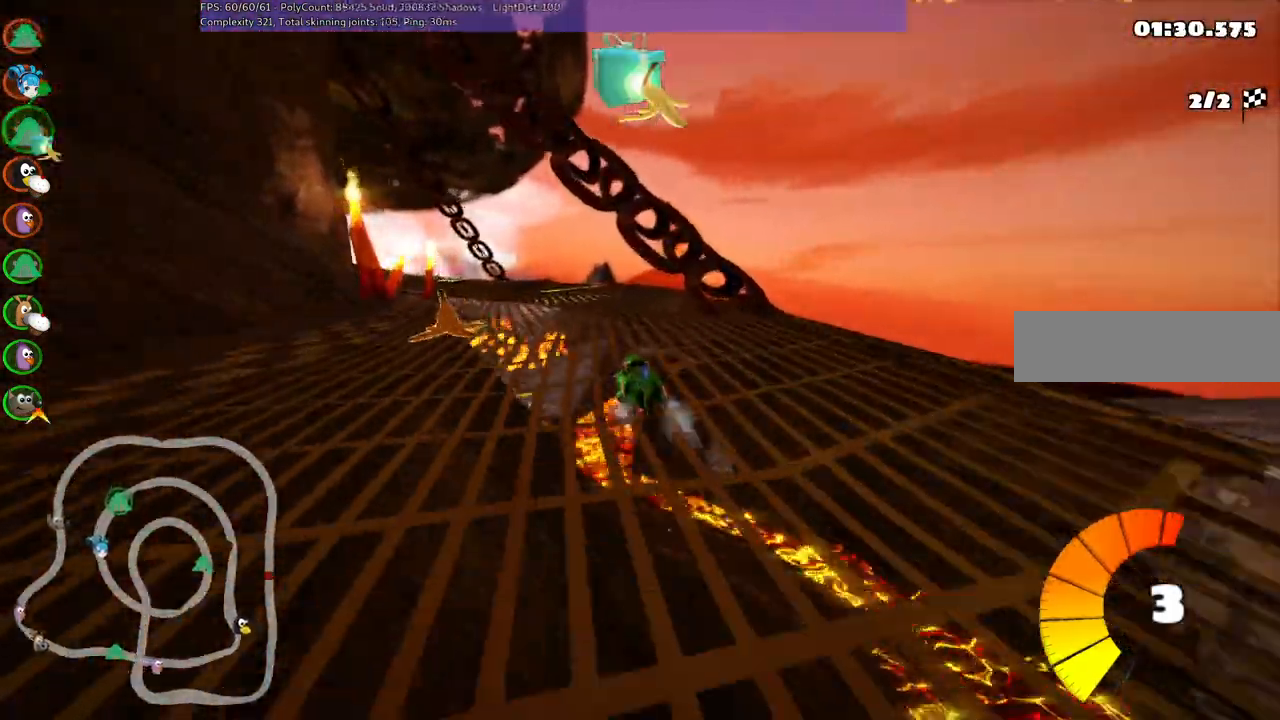
{"keys": ["left", "m", "right", "up"], "events": [[17, "left", "down"], [167, "left", "up"], [317, "left", "down"]]}
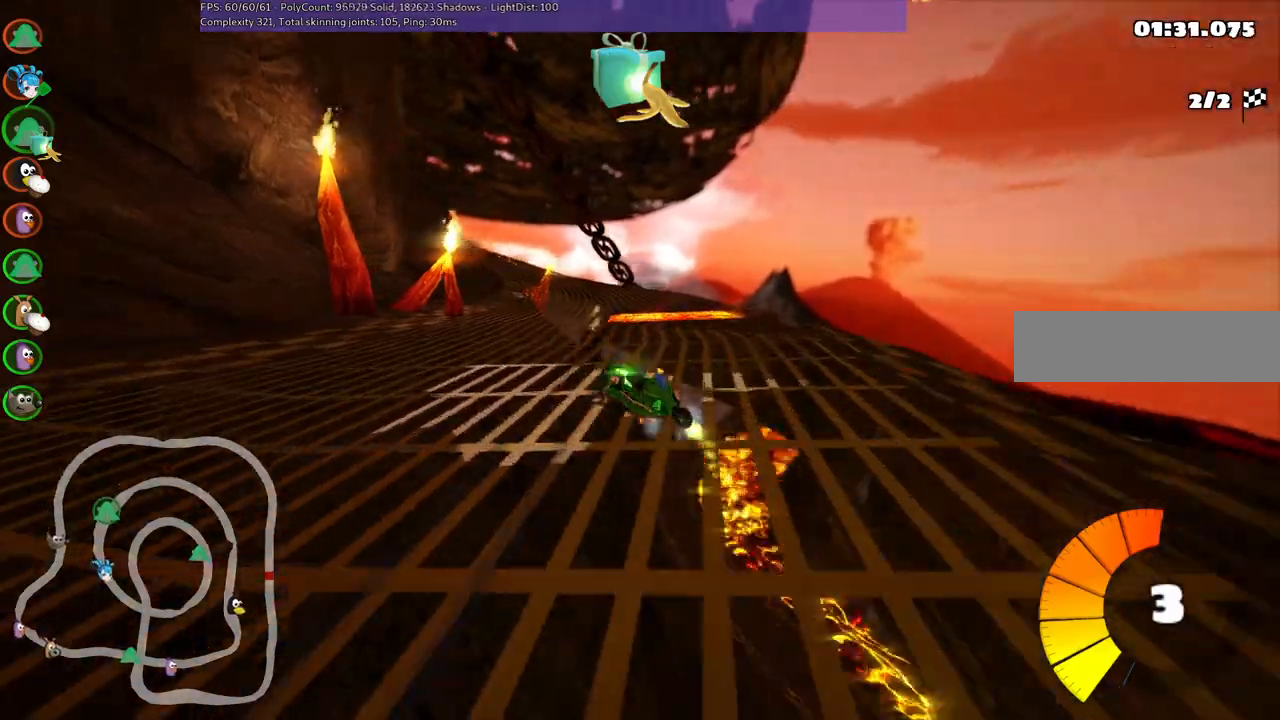
{"keys": ["n", "up"], "events": [[383, "left", "up"], [383, "right", "up"], [433, "n", "down"], [483, "m", "up"]]}
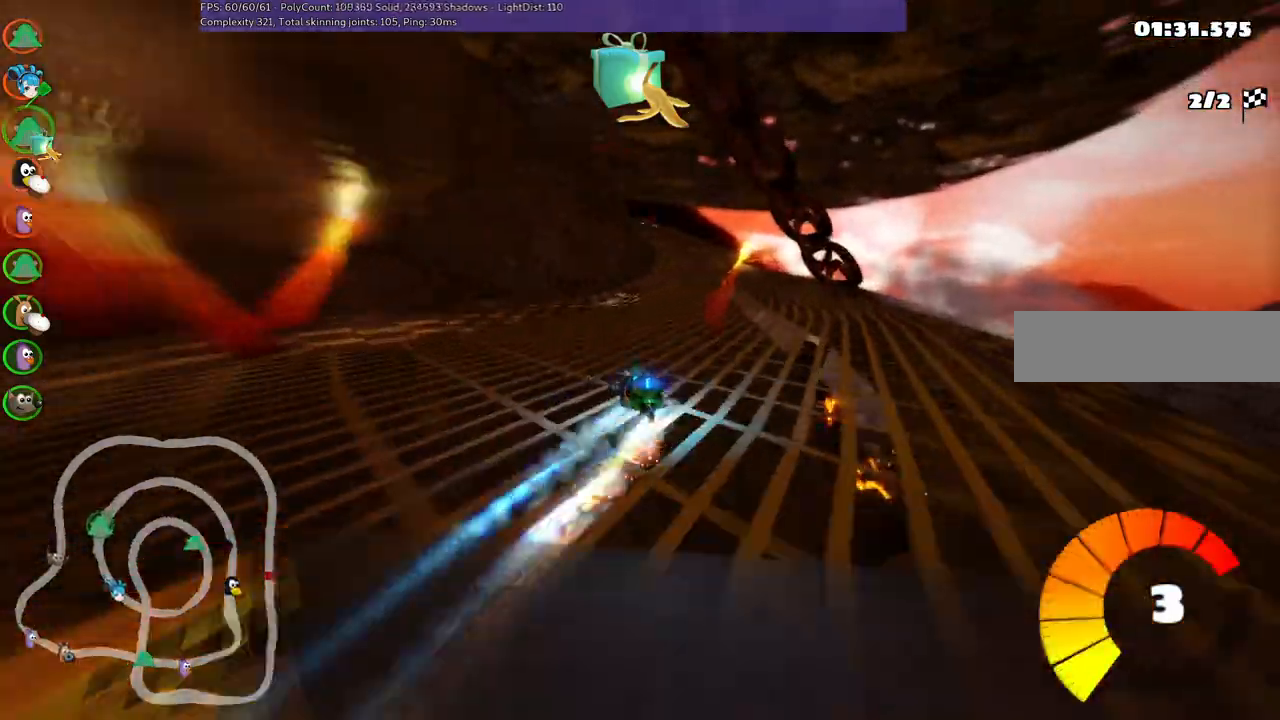
{"keys": ["right", "up"], "events": [[117, "n", "up"], [167, "right", "down"], [317, "right", "up"], [467, "right", "down"]]}
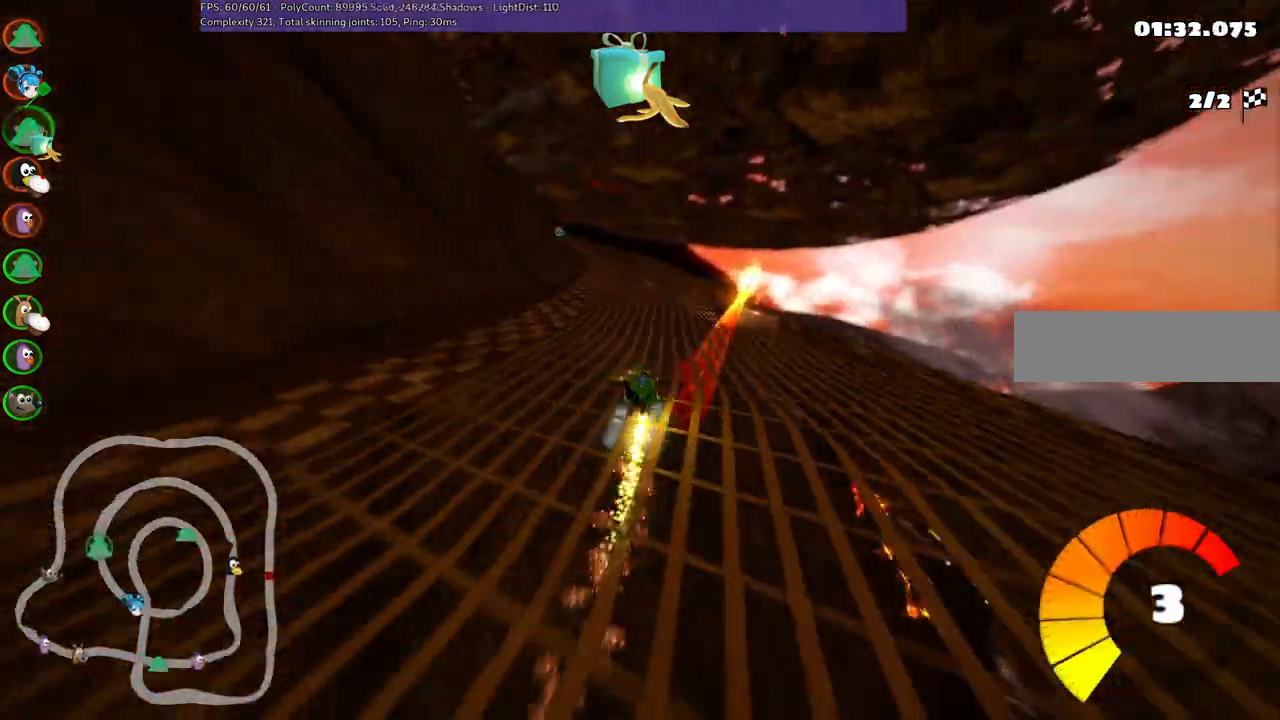
{"keys": ["m", "right", "up"], "events": [[50, "right", "up"], [100, "left", "down"], [100, "m", "down"], [283, "right", "down"], [333, "left", "up"]]}
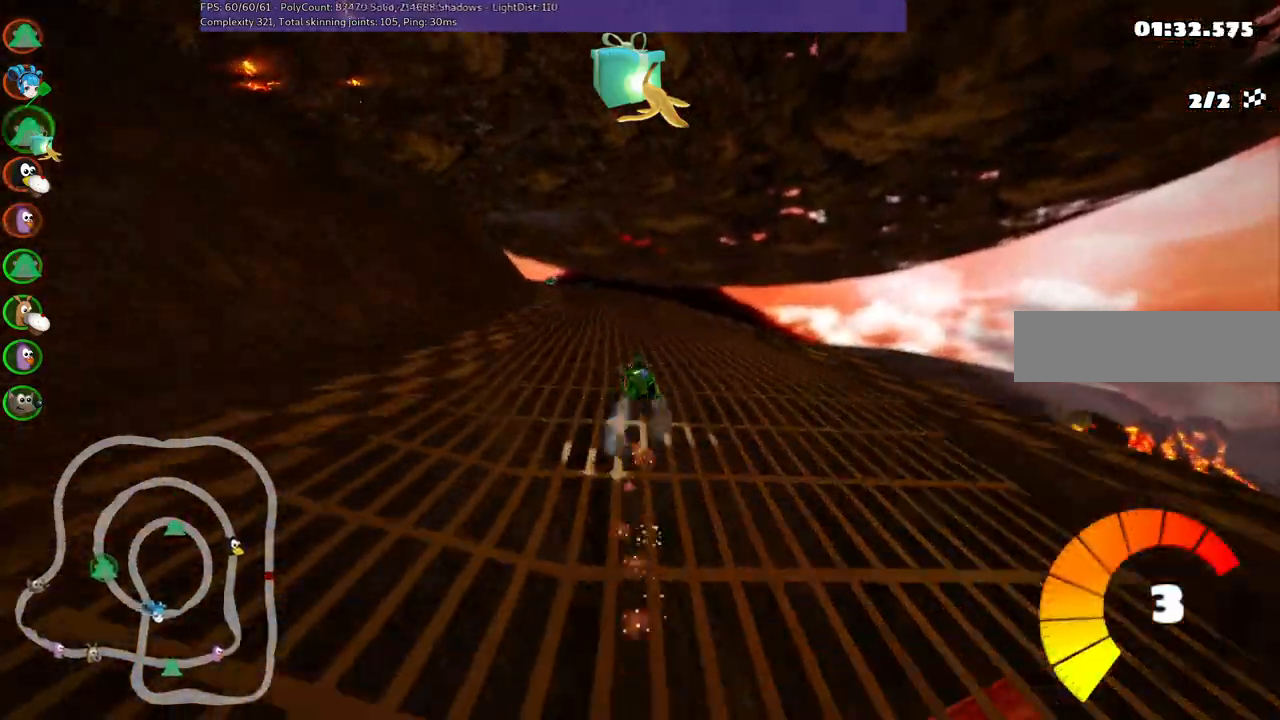
{"keys": ["left", "m", "right", "up"]}
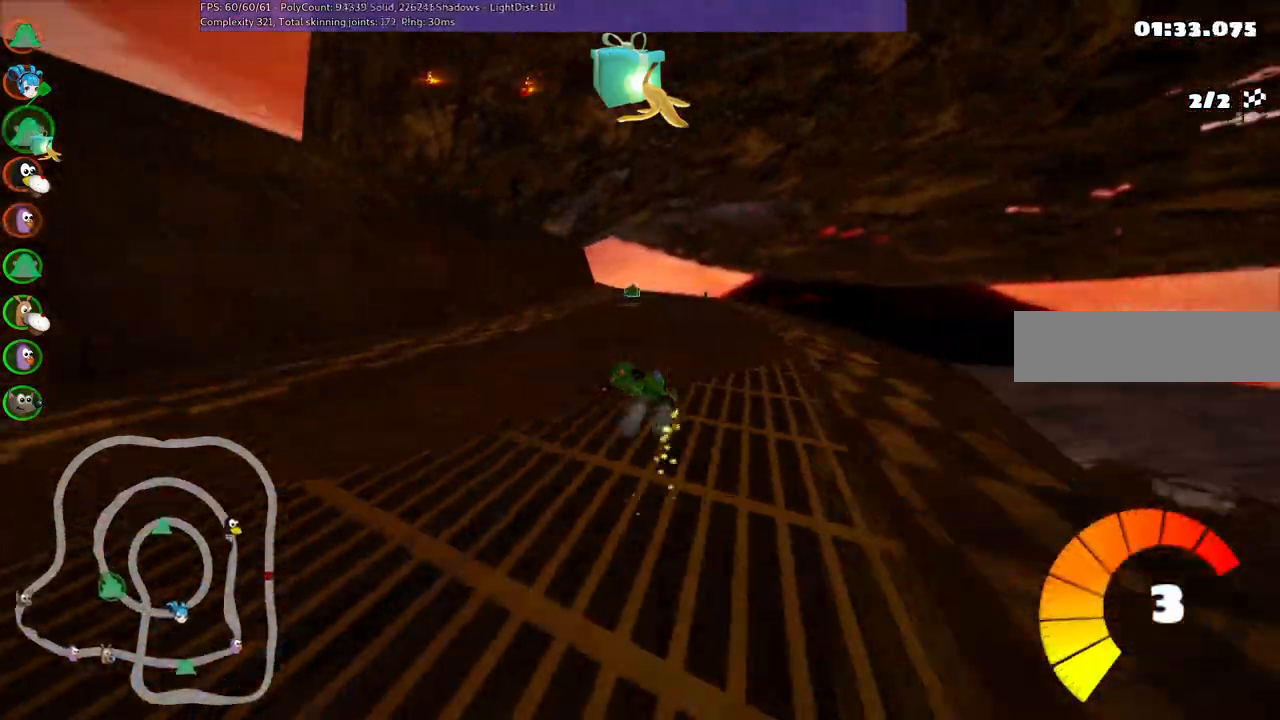
{"keys": ["m", "right", "up"], "events": [[483, "left", "up"]]}
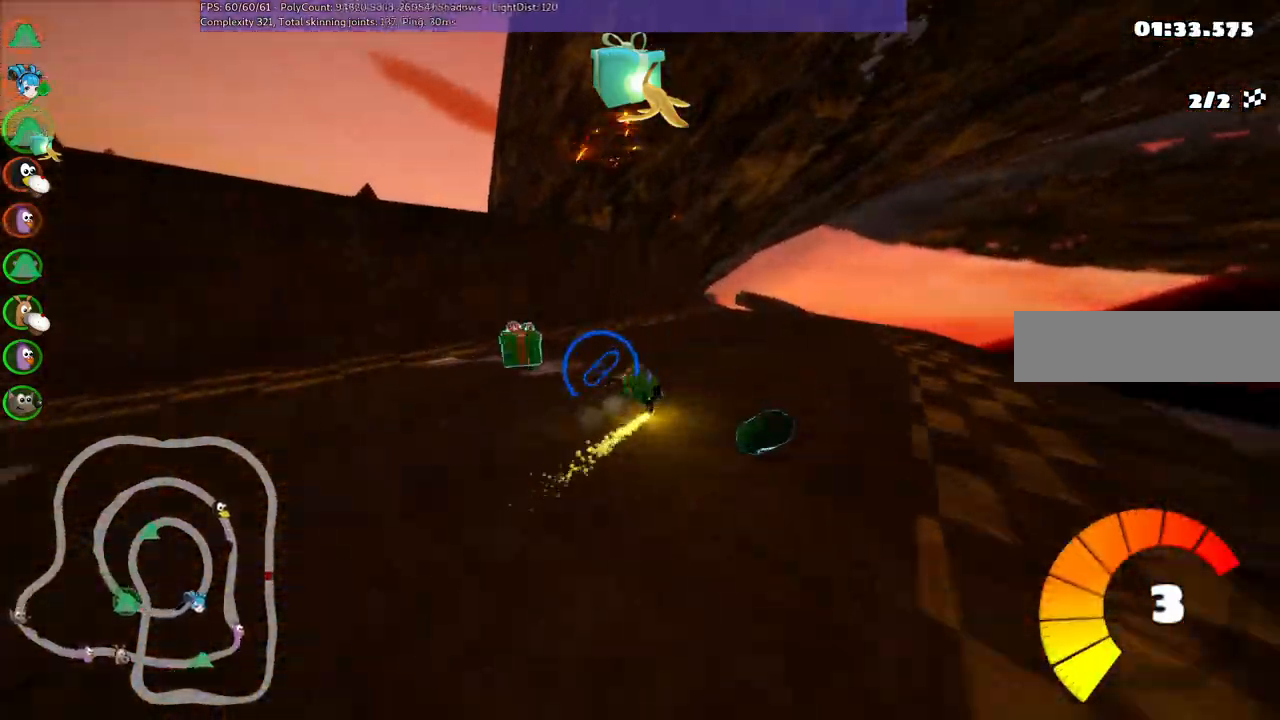
{"keys": ["m", "right", "up"], "events": [[217, "left", "down"], [500, "left", "up"]]}
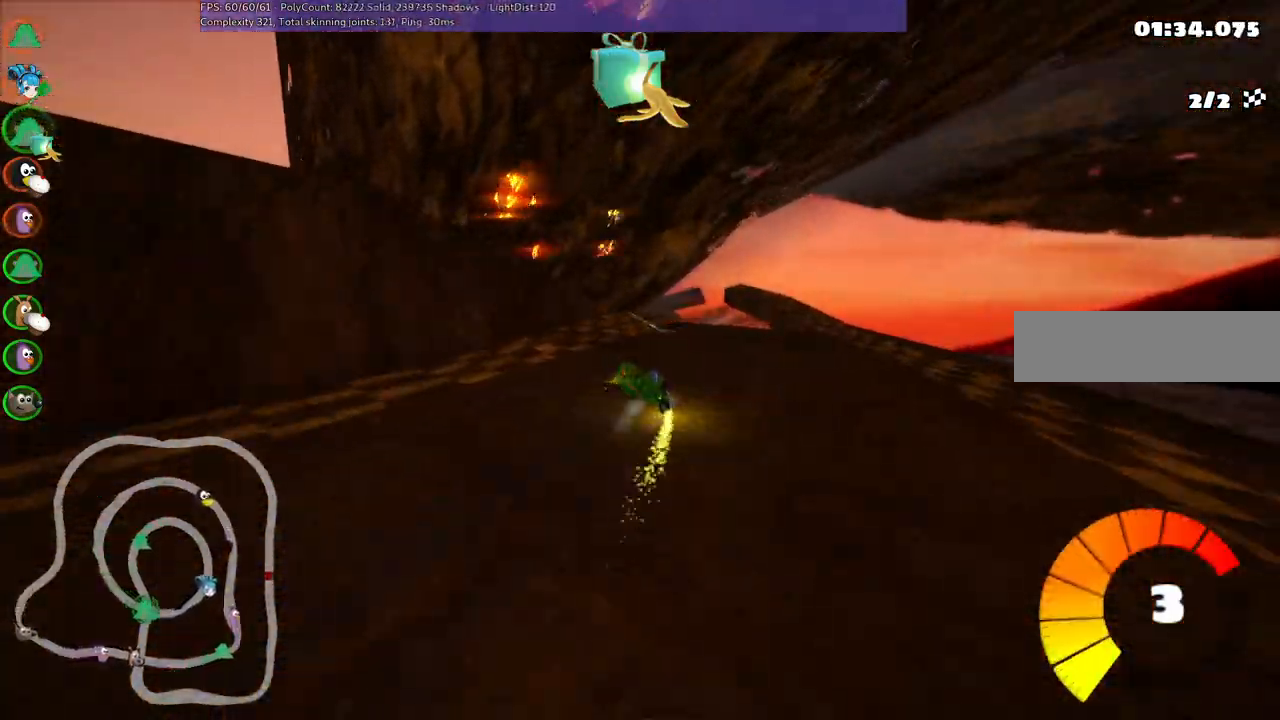
{"keys": ["left", "m", "right", "up"], "events": [[333, "left", "down"]]}
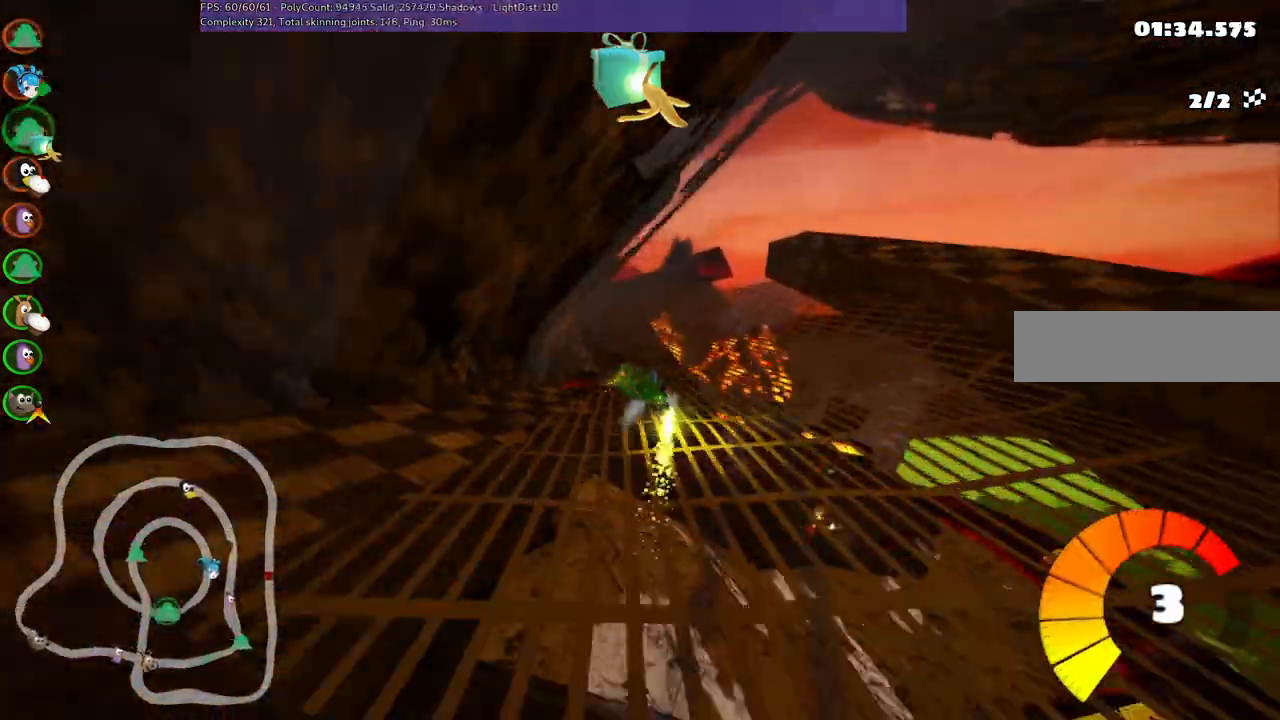
{"keys": ["left", "m", "right", "up"], "events": [[33, "left", "up"], [167, "left", "down"], [267, "space", "down"], [417, "space", "up"]]}
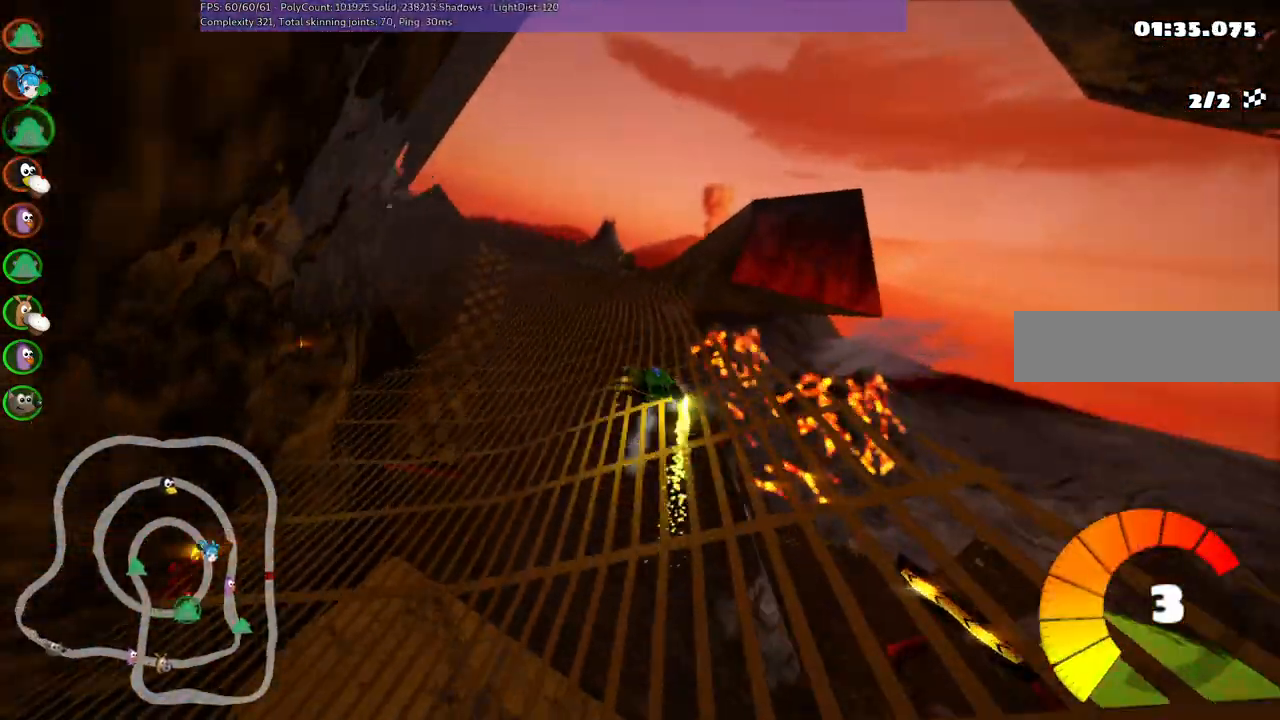
{"keys": ["right", "up"], "events": [[100, "right", "up"], [233, "m", "up"], [383, "left", "up"], [483, "right", "down"]]}
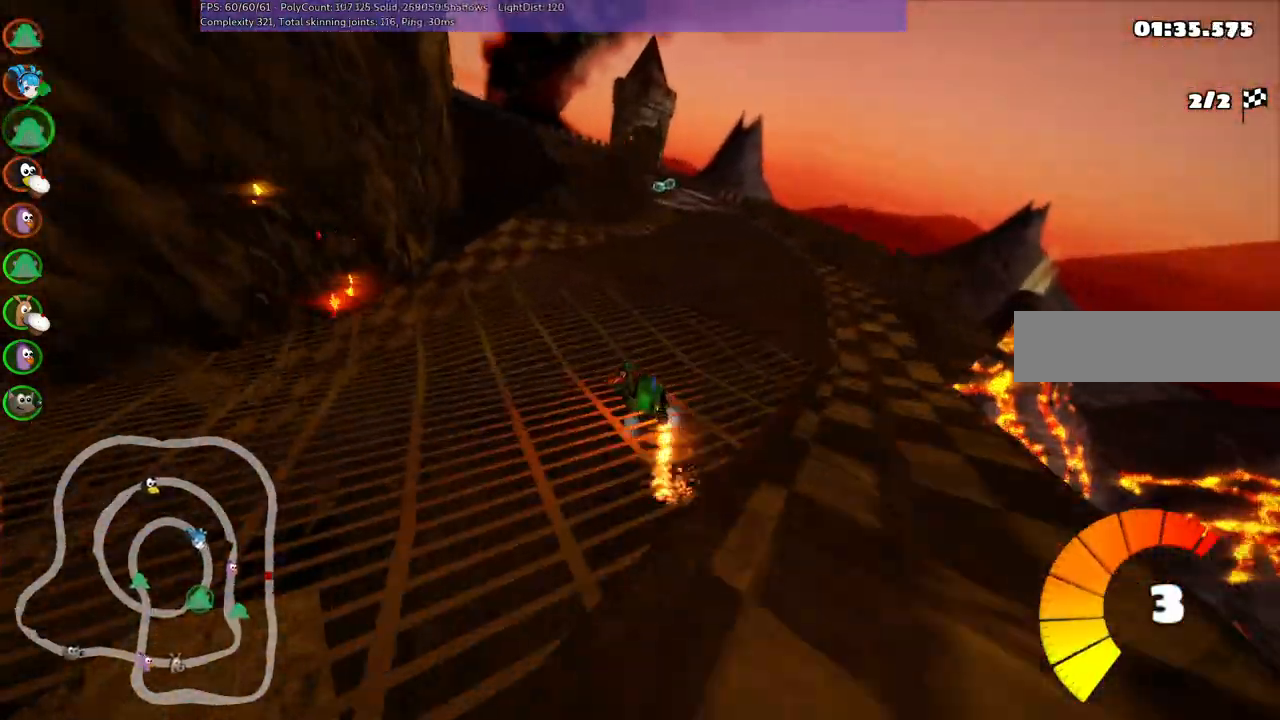
{"keys": ["up"], "events": [[450, "right", "up"]]}
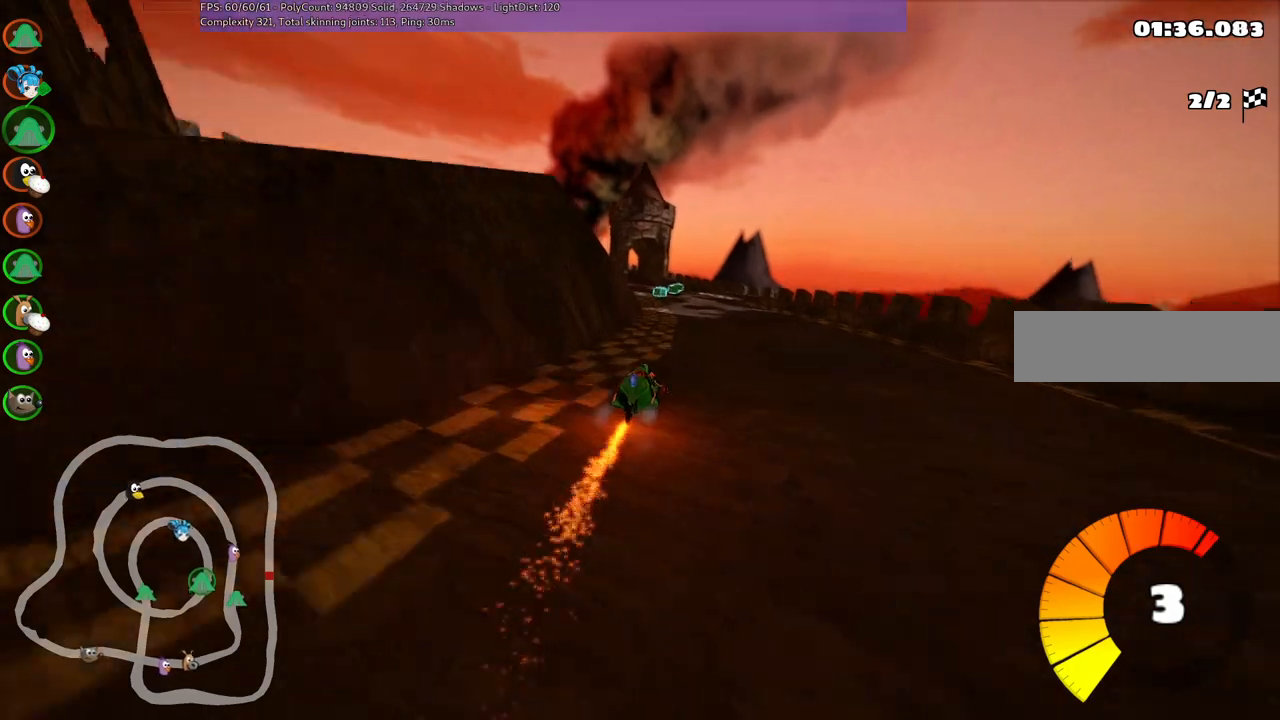
{"keys": ["left", "m", "up"], "events": [[383, "left", "down"], [383, "m", "down"]]}
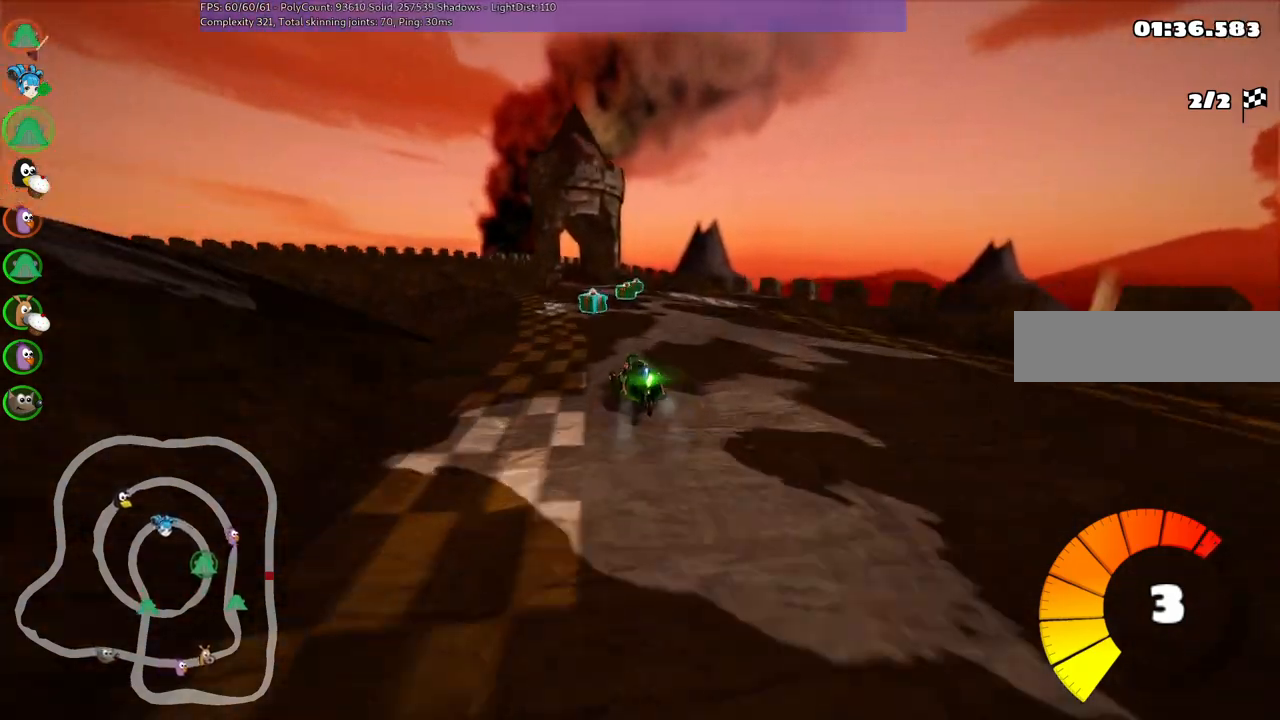
{"keys": ["left", "m", "up"], "events": []}
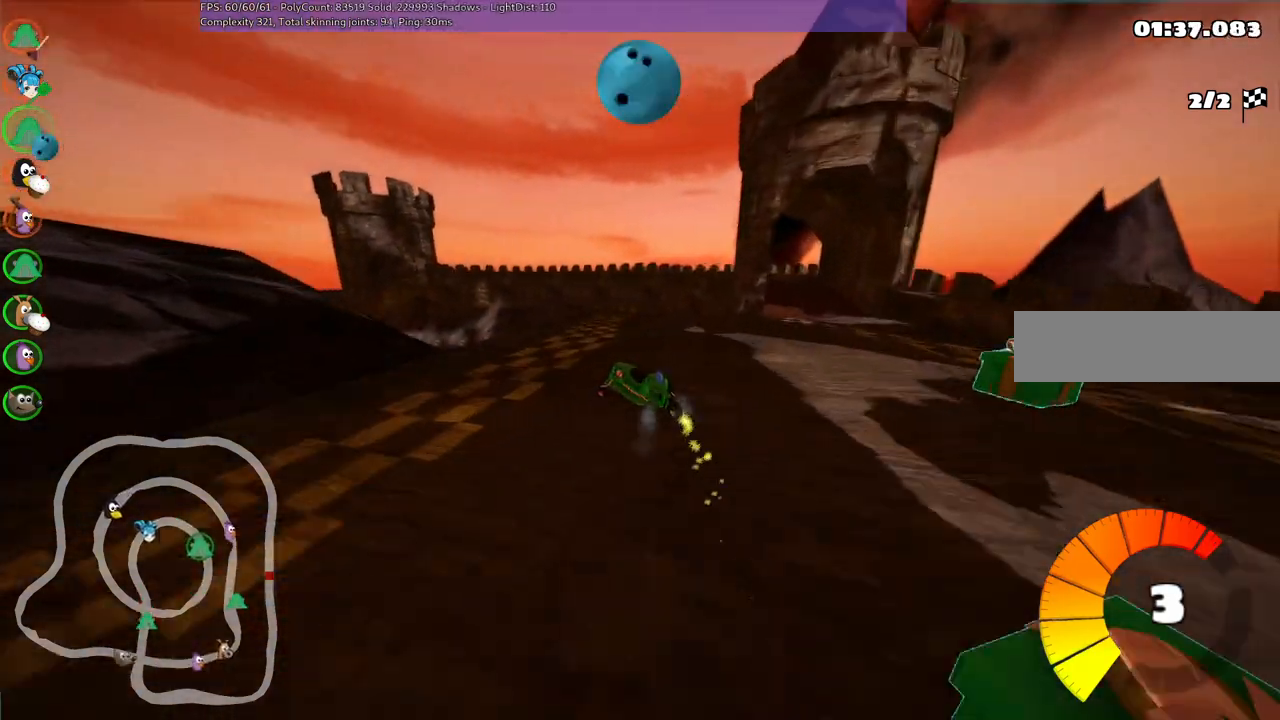
{"keys": ["m", "right", "up"], "events": [[417, "left", "up"], [417, "right", "down"]]}
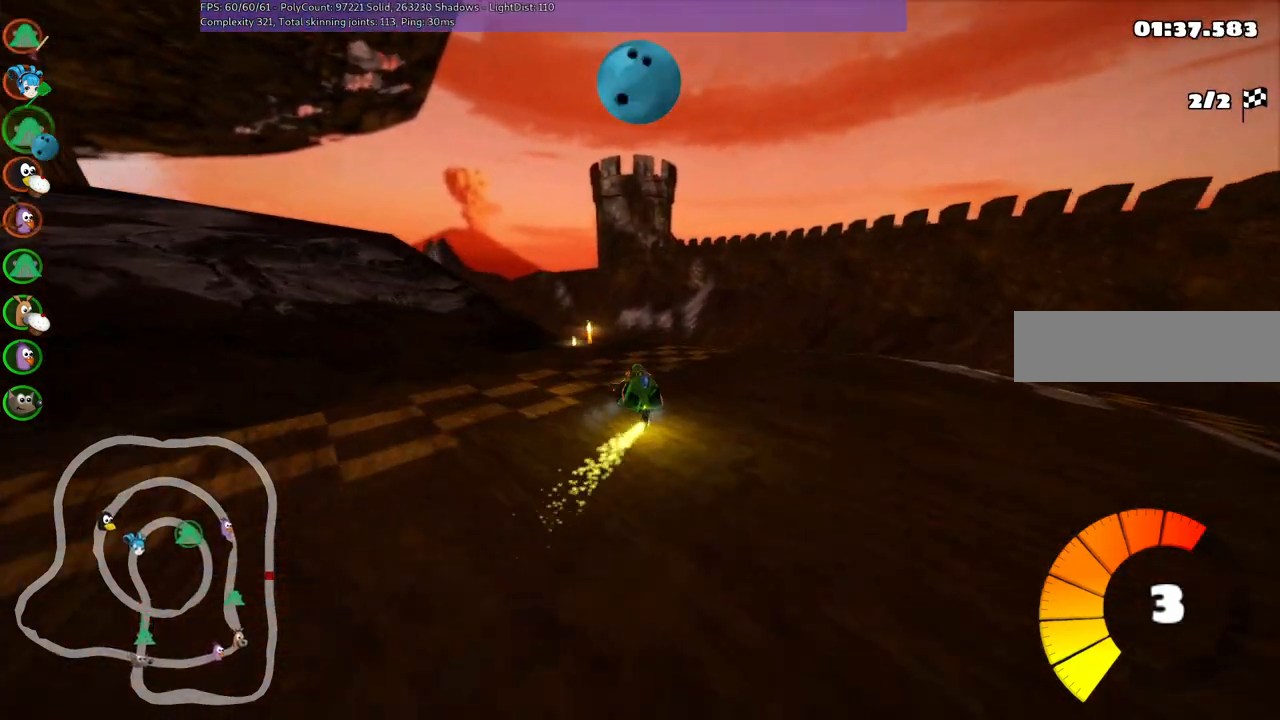
{"keys": ["right", "up"], "events": [[17, "right", "up"], [117, "n", "down"], [267, "m", "up"], [400, "n", "up"], [500, "right", "down"]]}
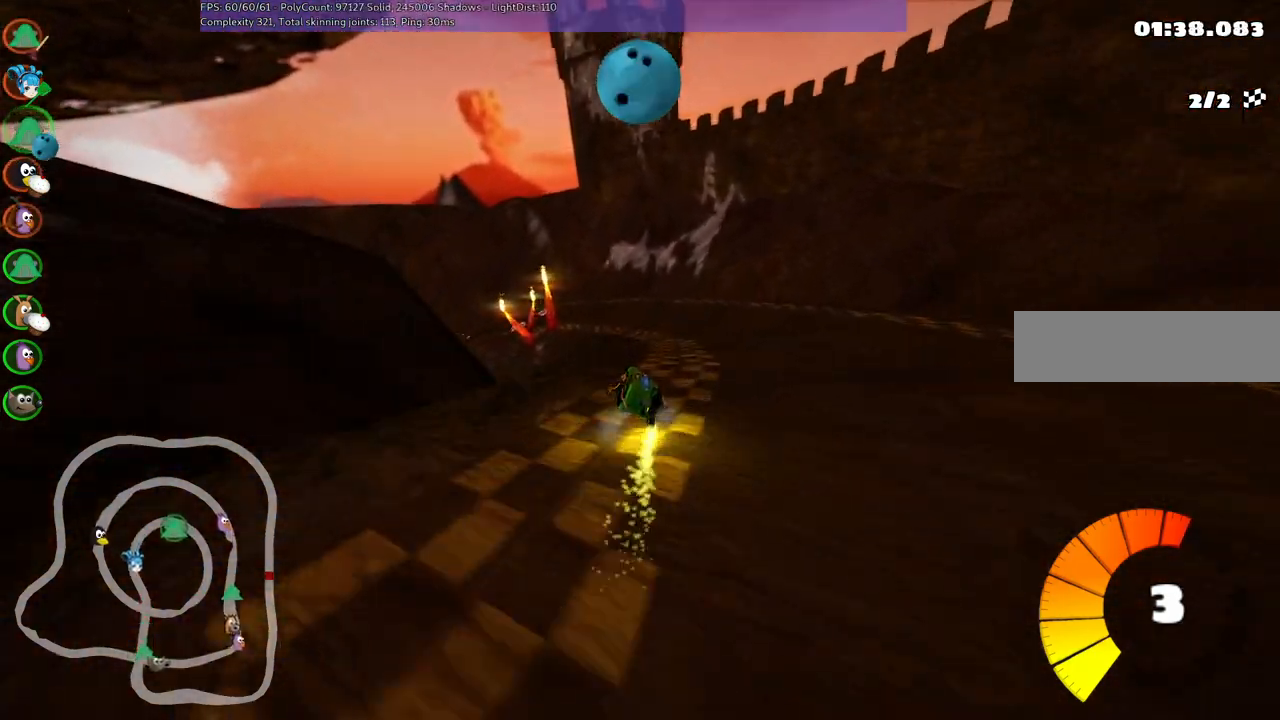
{"keys": ["m", "right", "up"], "events": [[150, "right", "up"], [233, "left", "down"], [333, "m", "down"], [433, "left", "up"], [433, "right", "down"]]}
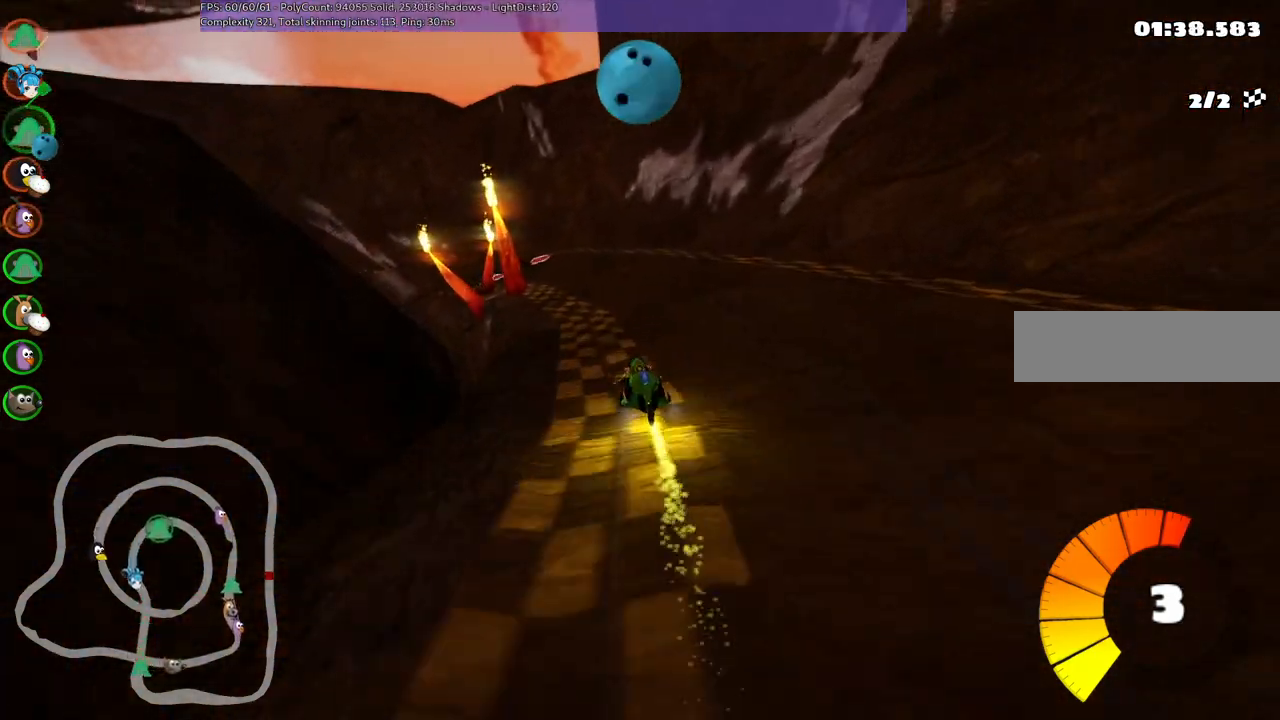
{"keys": ["m", "right", "up"], "events": [[17, "left", "down"], [250, "left", "up"]]}
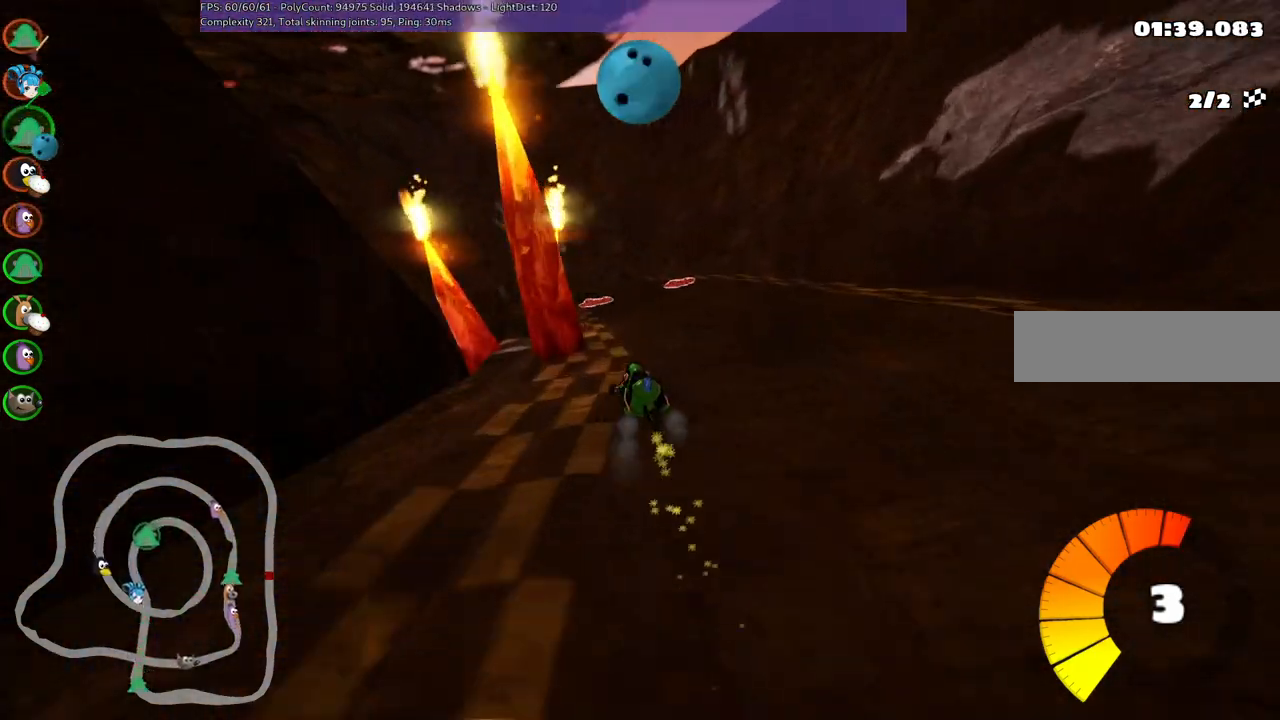
{"keys": ["left", "m", "space", "up"], "events": [[283, "left", "down"], [467, "right", "up"], [467, "space", "down"]]}
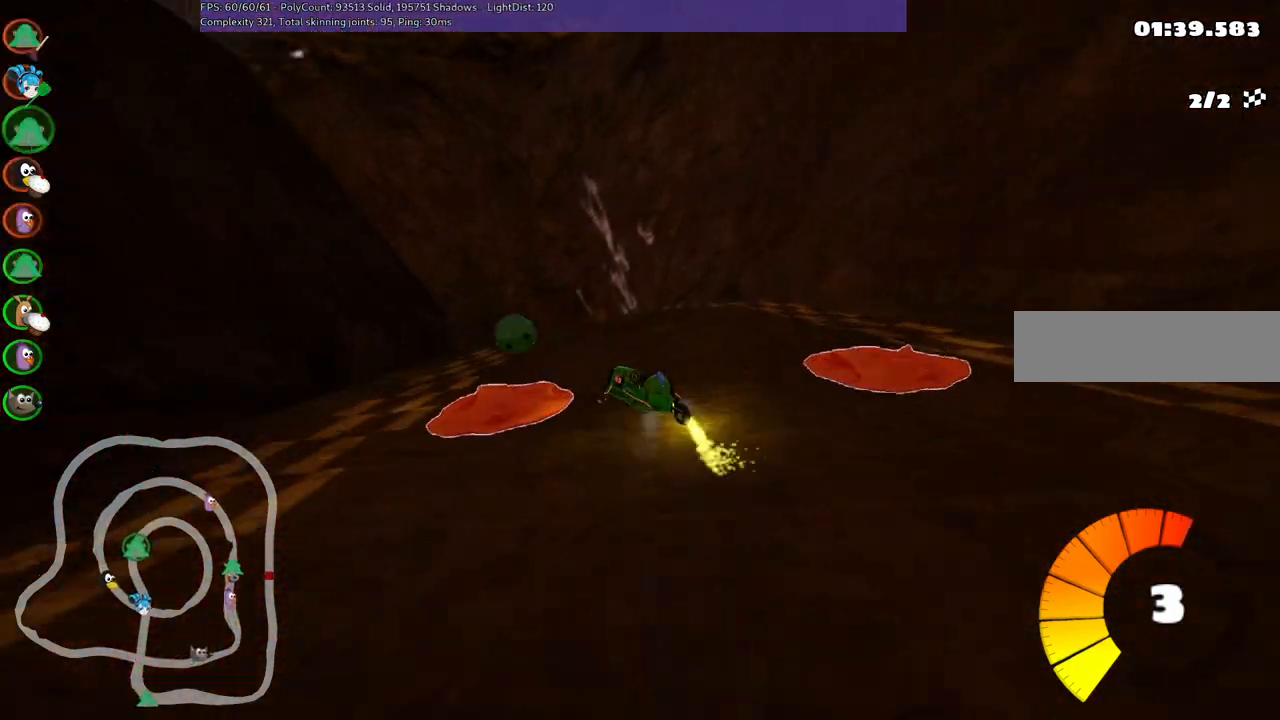
{"keys": ["right", "up"], "events": [[33, "left", "up"], [33, "m", "up"], [33, "space", "up"], [217, "left", "down"], [317, "left", "up"], [450, "right", "down"]]}
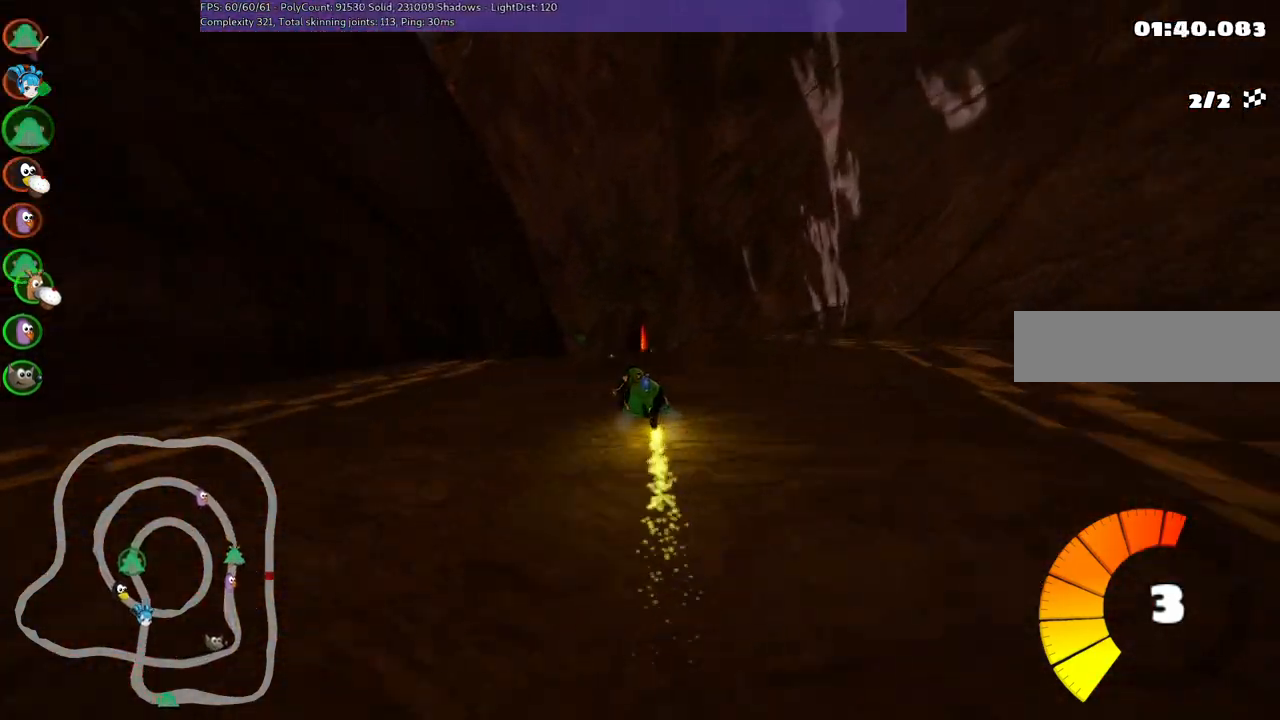
{"keys": ["up"], "events": [[50, "right", "up"]]}
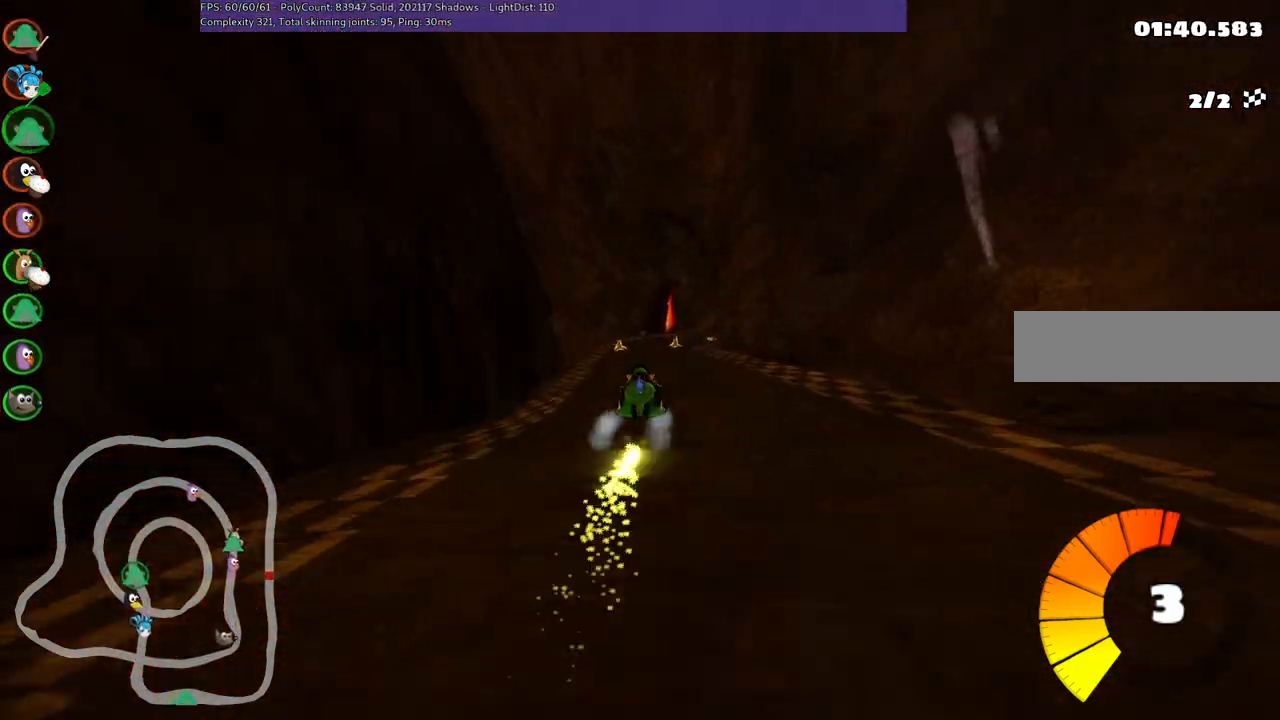
{"keys": ["up"], "events": [[367, "left", "down"], [500, "left", "up"]]}
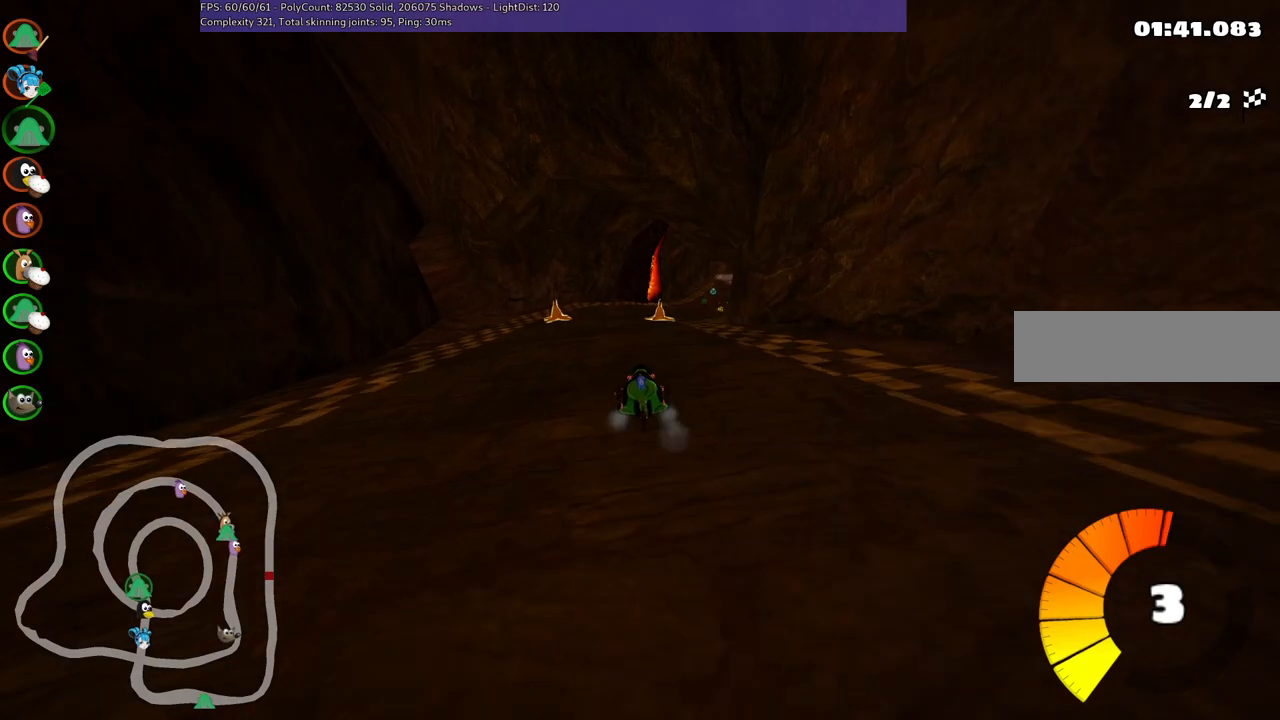
{"keys": ["left", "m", "right", "up"], "events": [[250, "m", "down"], [250, "right", "down"], [333, "left", "down"], [333, "right", "up"], [483, "right", "down"]]}
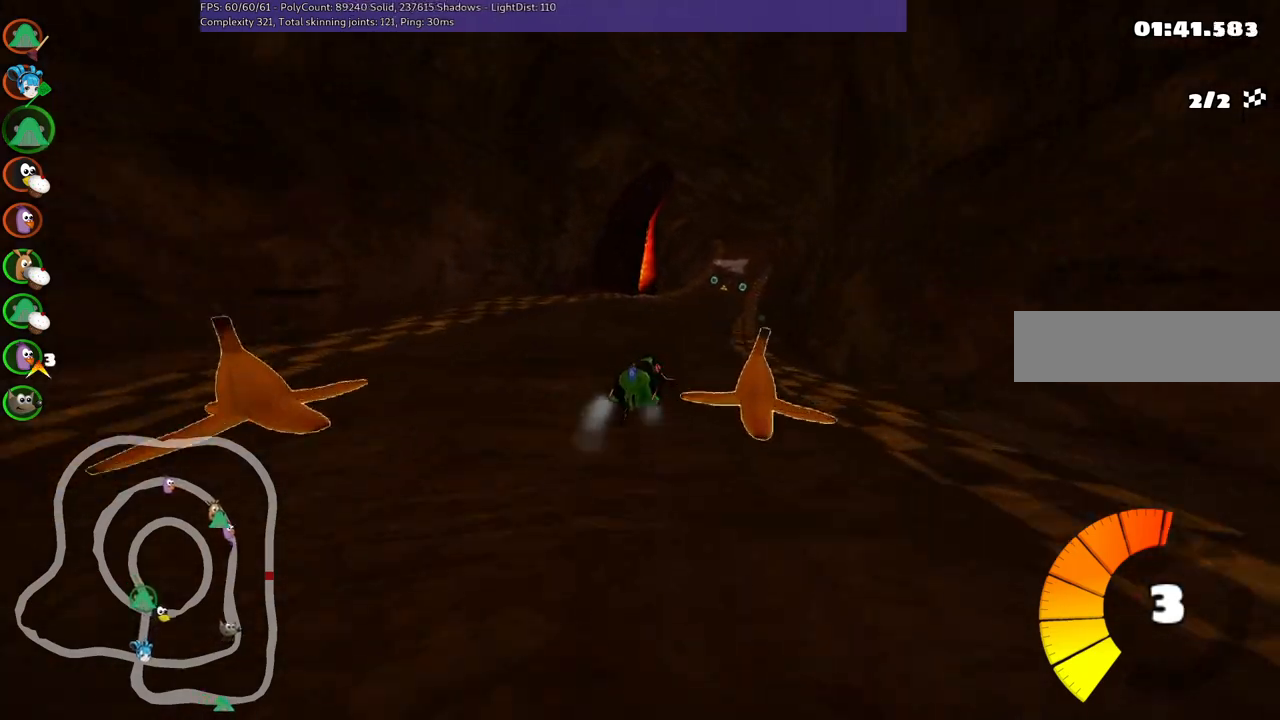
{"keys": ["left", "m", "up"], "events": [[167, "right", "up"]]}